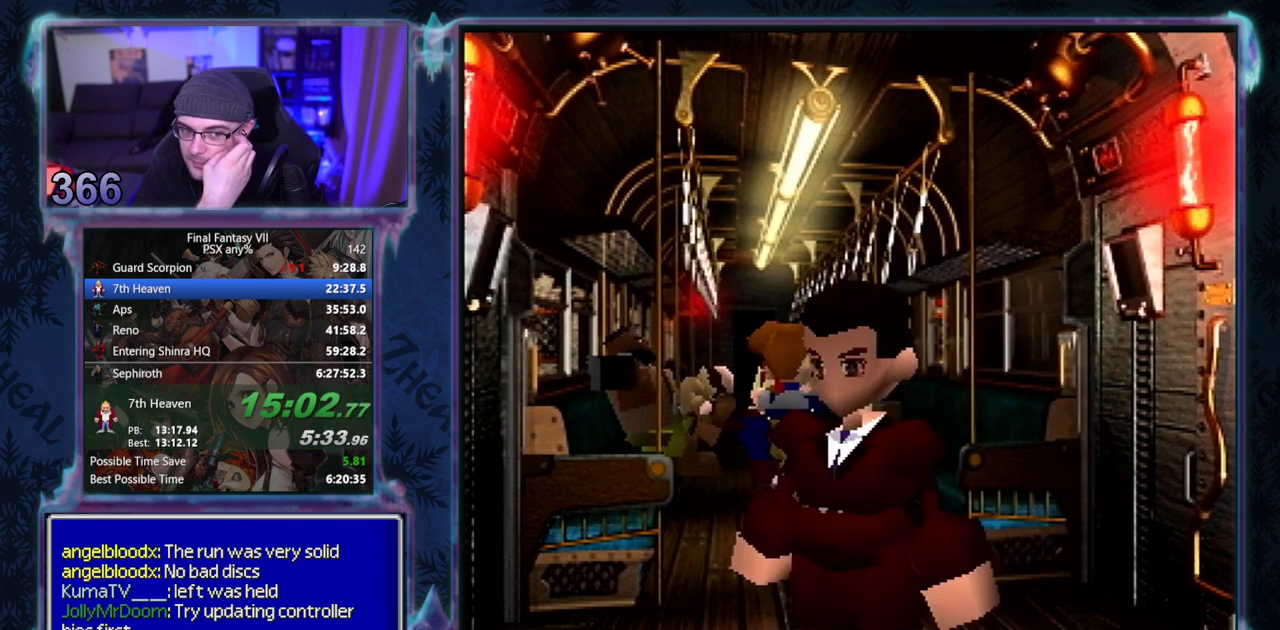
Gameplay with a controller (PlayStation layout); each line is a JSON object with the inputs held at the frame after it. "events" lists button and stick changes between this image and that frame as [ms after this image, input, new state], when the widget could be followed in between. Not read: L3 R3 right_stick.
{"buttons": [], "left_stick": "center", "events": []}
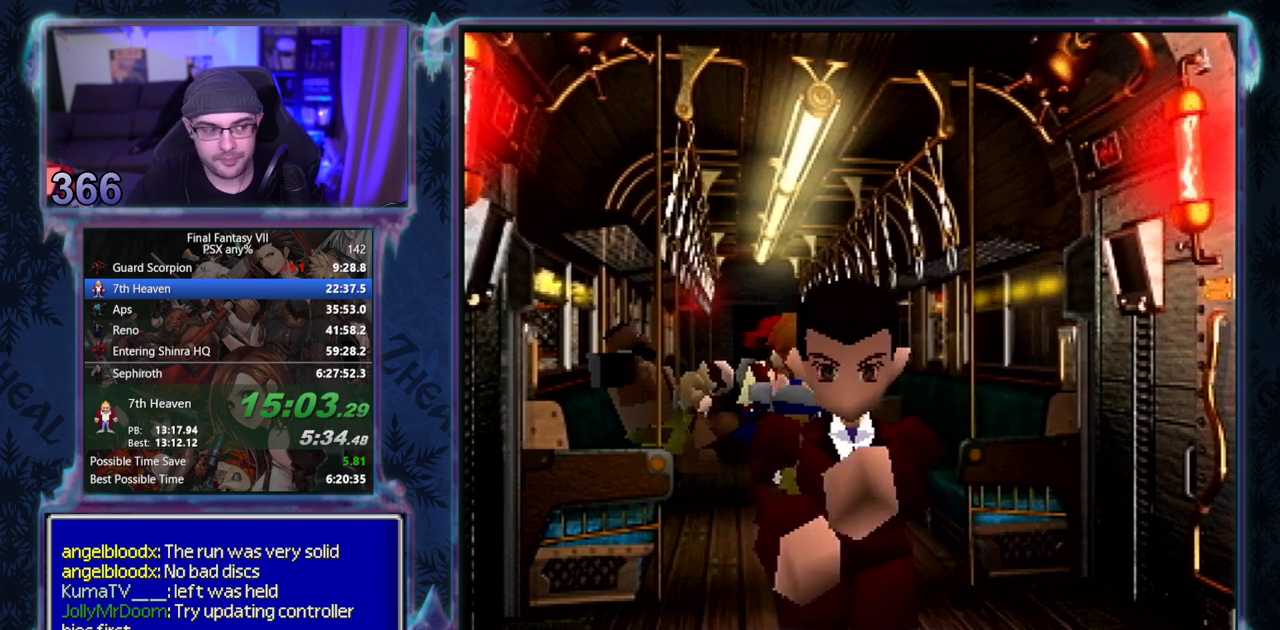
{"buttons": ["CIRCLE", "DPAD_DOWN"], "left_stick": "center"}
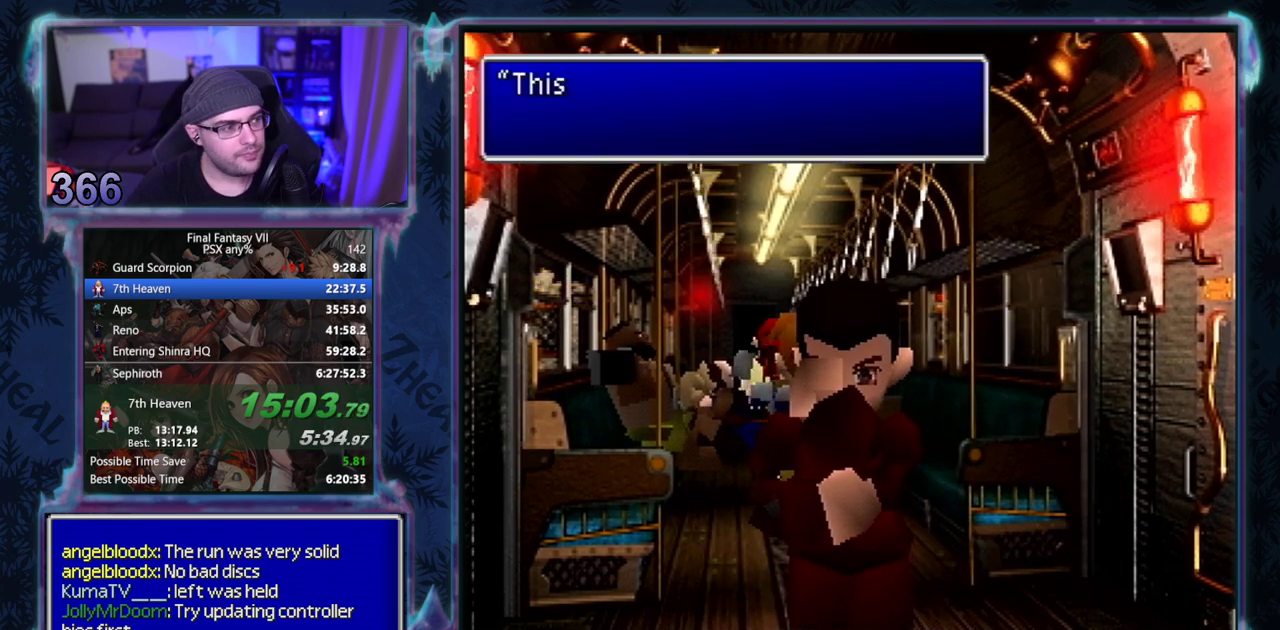
{"buttons": ["CIRCLE", "DPAD_DOWN"], "left_stick": "center", "events": []}
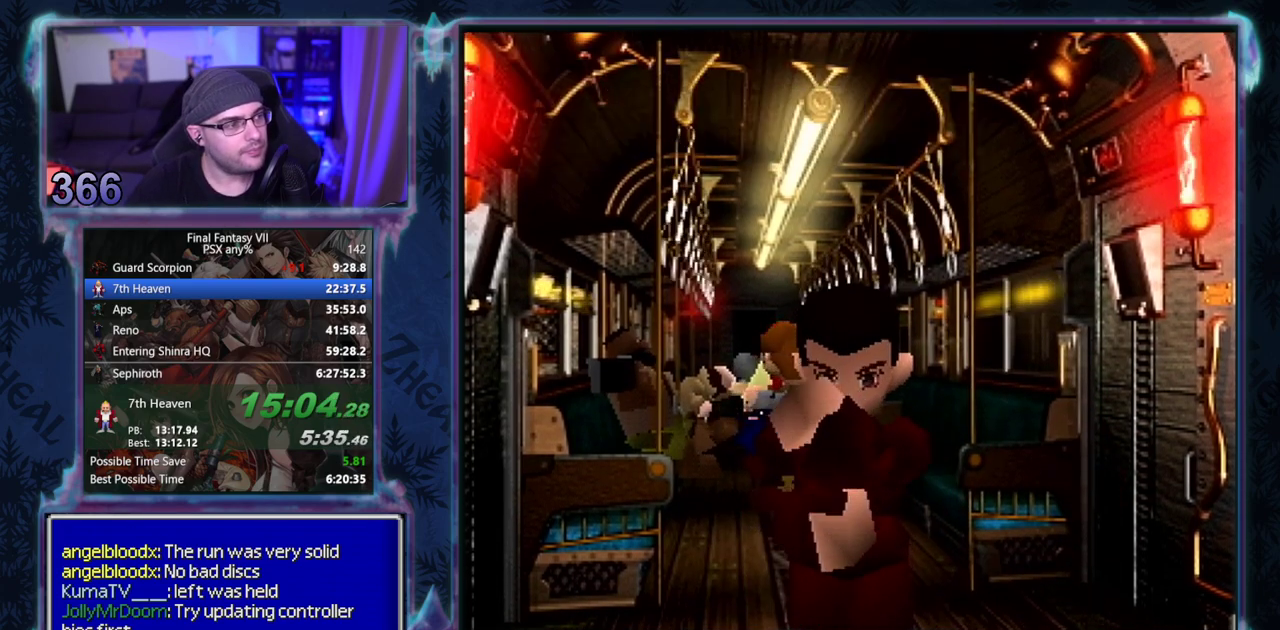
{"buttons": ["CROSS", "DPAD_DOWN"], "left_stick": "center"}
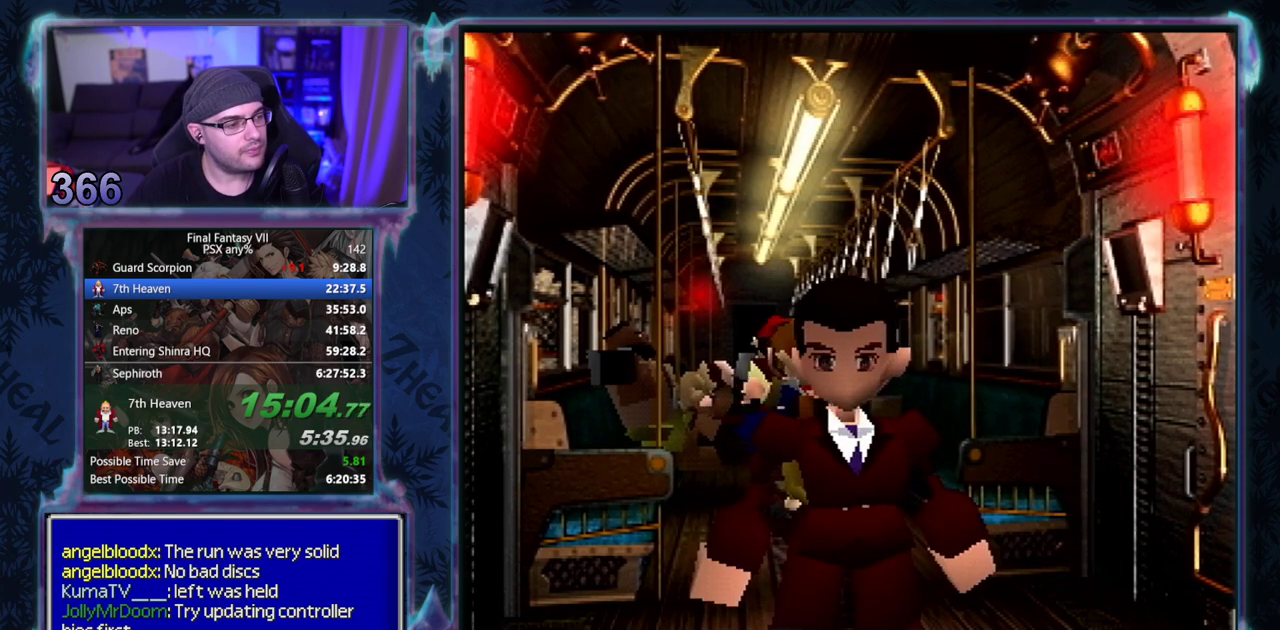
{"buttons": ["CROSS", "DPAD_DOWN"], "left_stick": "center", "events": []}
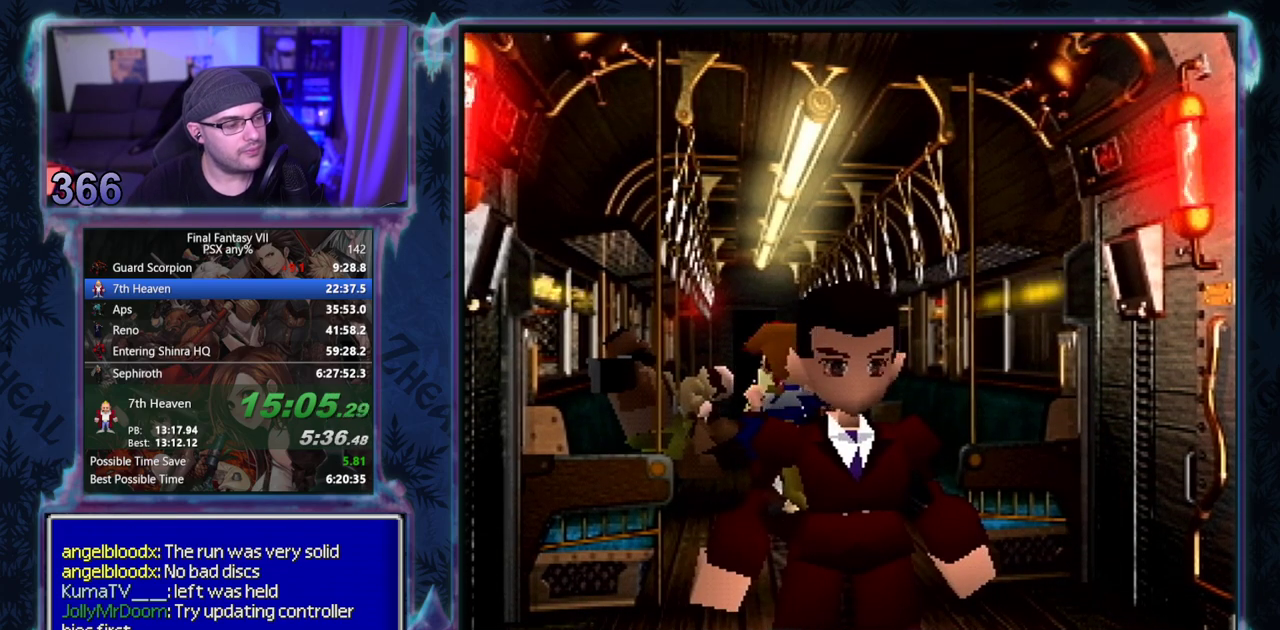
{"buttons": ["CROSS", "DPAD_DOWN"], "left_stick": "center", "events": []}
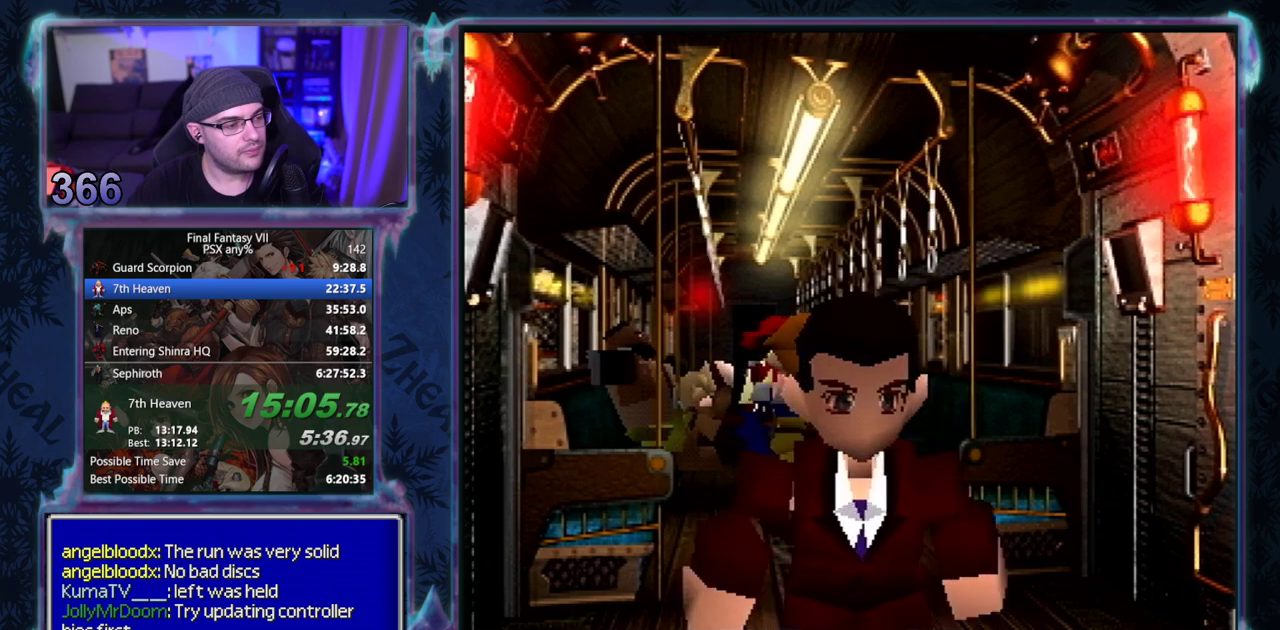
{"buttons": ["CROSS", "DPAD_DOWN"], "left_stick": "center", "events": []}
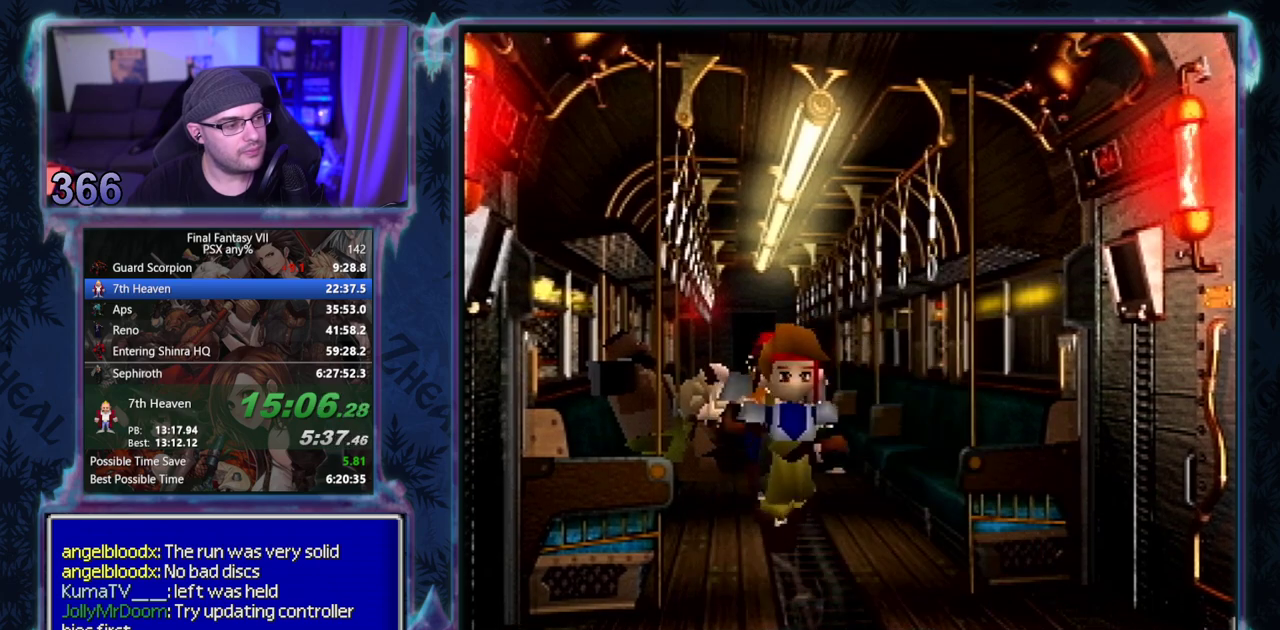
{"buttons": ["CROSS", "DPAD_DOWN"], "left_stick": "center", "events": []}
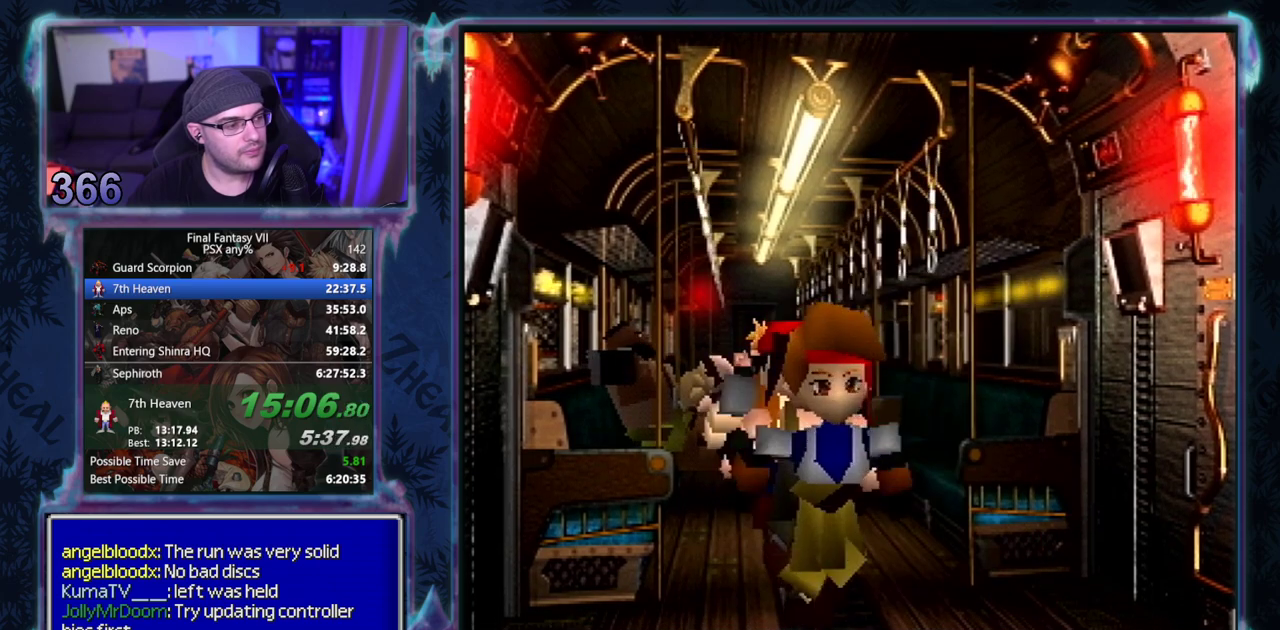
{"buttons": ["CROSS", "DPAD_DOWN"], "left_stick": "center", "events": []}
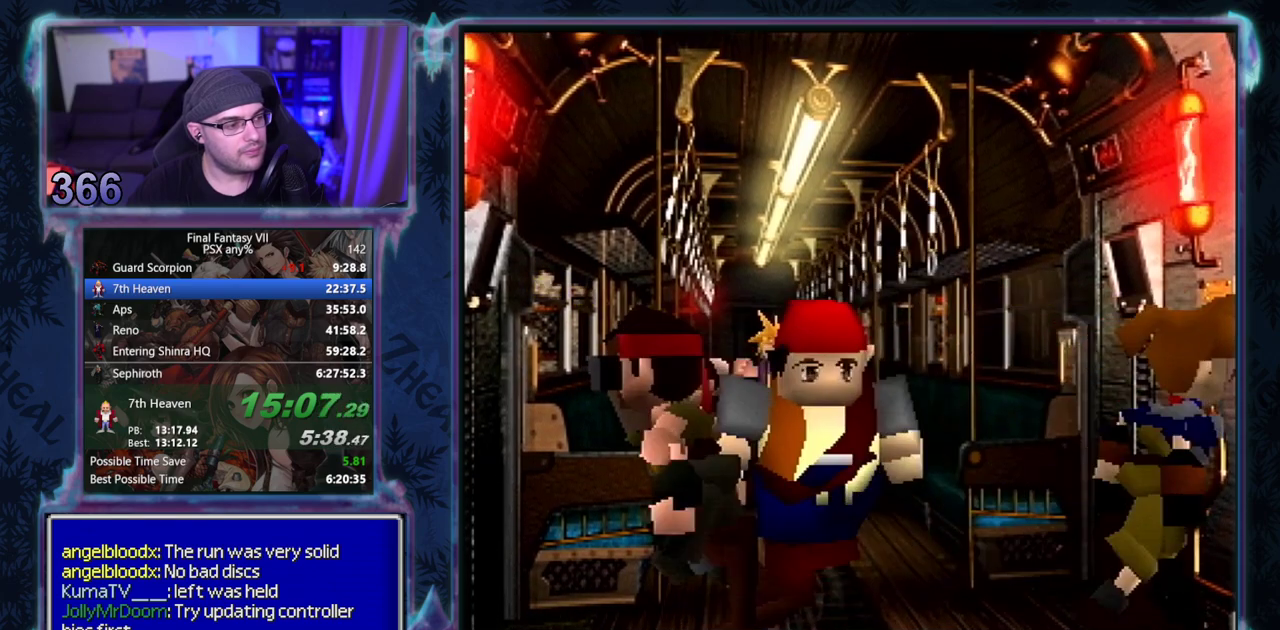
{"buttons": ["CROSS", "DPAD_DOWN"], "left_stick": "center", "events": []}
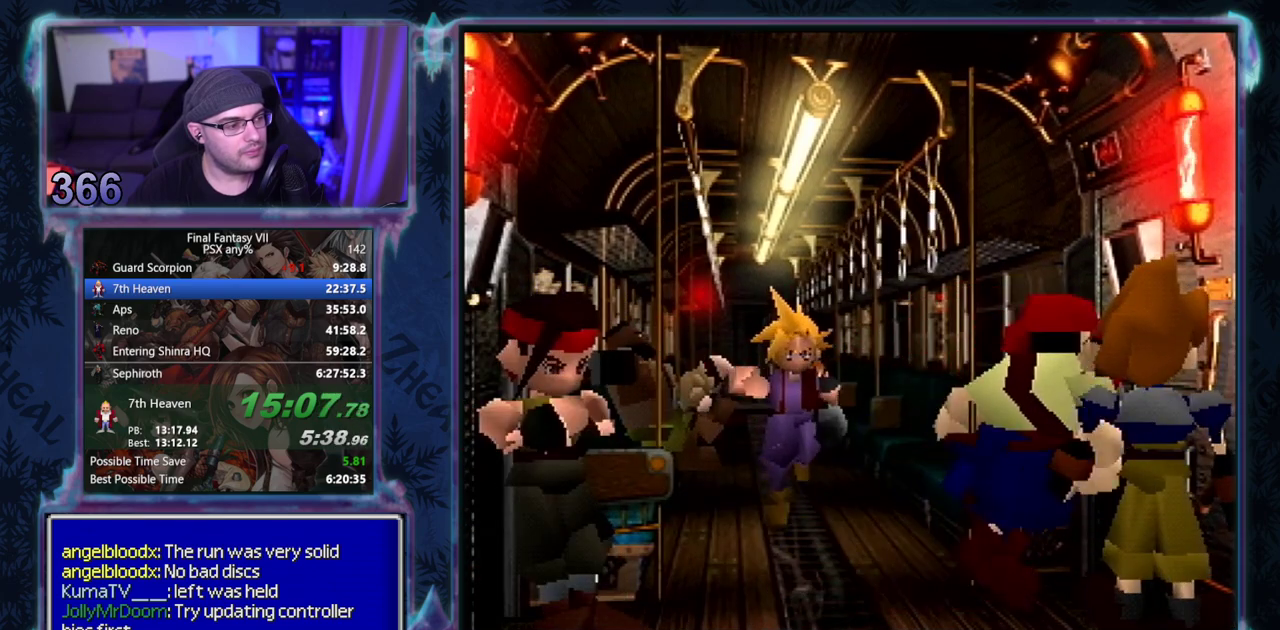
{"buttons": ["CROSS", "TRIANGLE", "DPAD_DOWN"], "left_stick": "center", "events": [[350, "TRIANGLE", "down"]]}
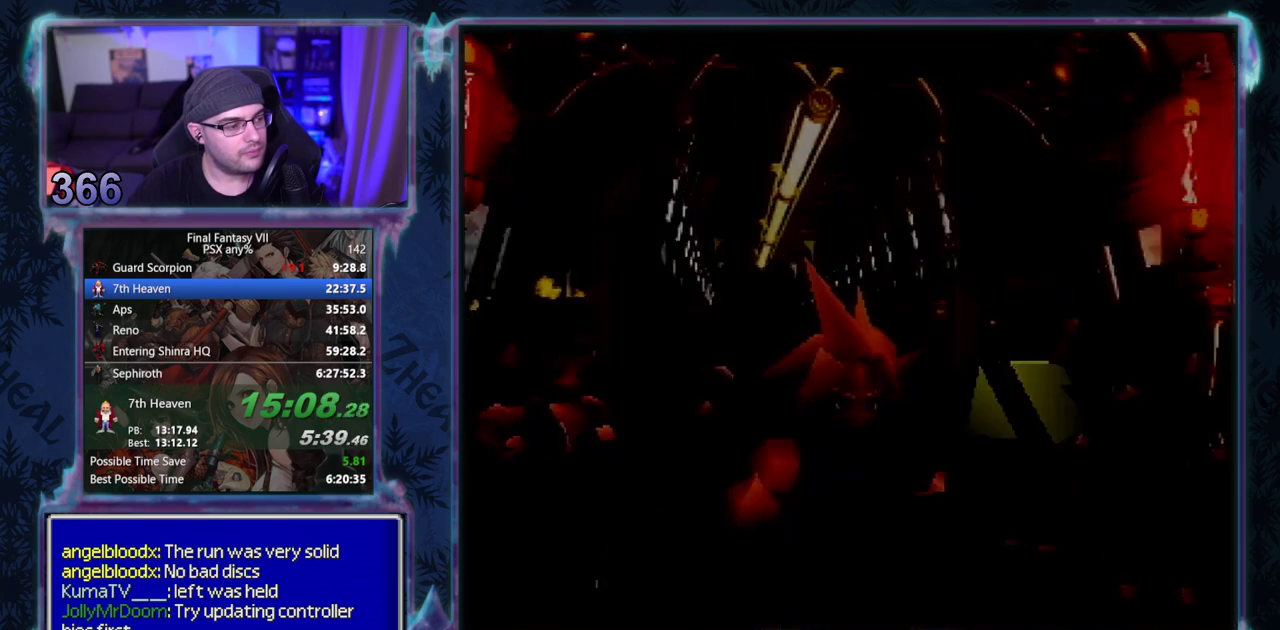
{"buttons": [], "left_stick": "center", "events": [[183, "TRIANGLE", "up"], [267, "DPAD_DOWN", "up"], [283, "CROSS", "up"]]}
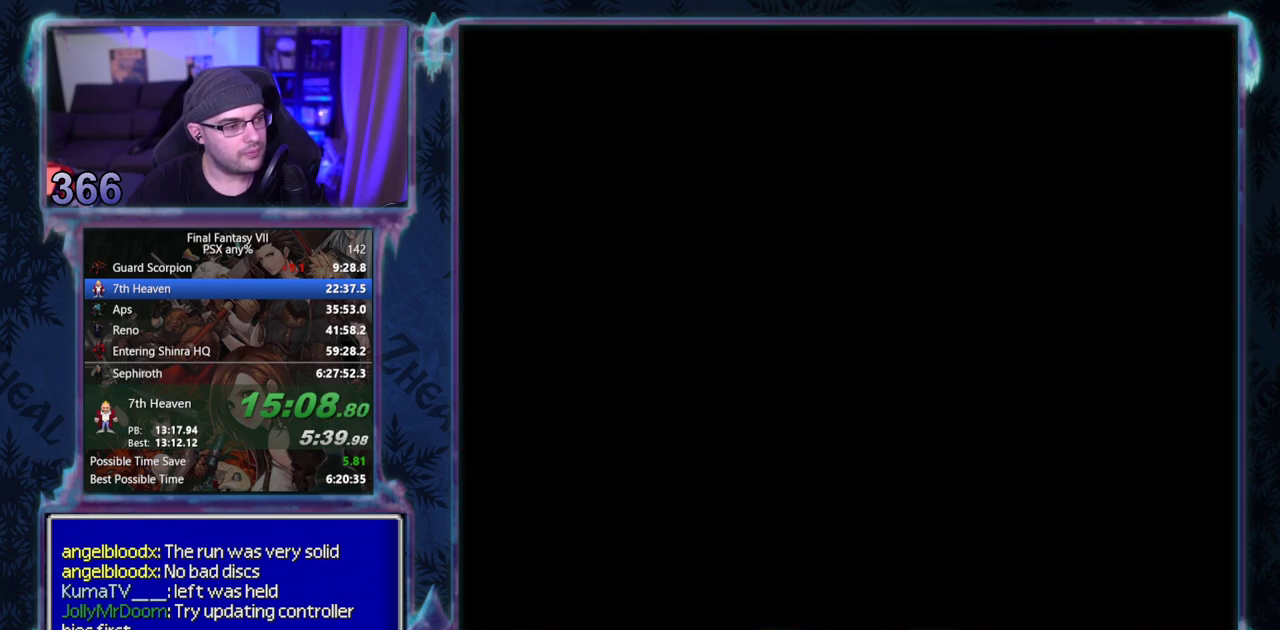
{"buttons": [], "left_stick": "center", "events": []}
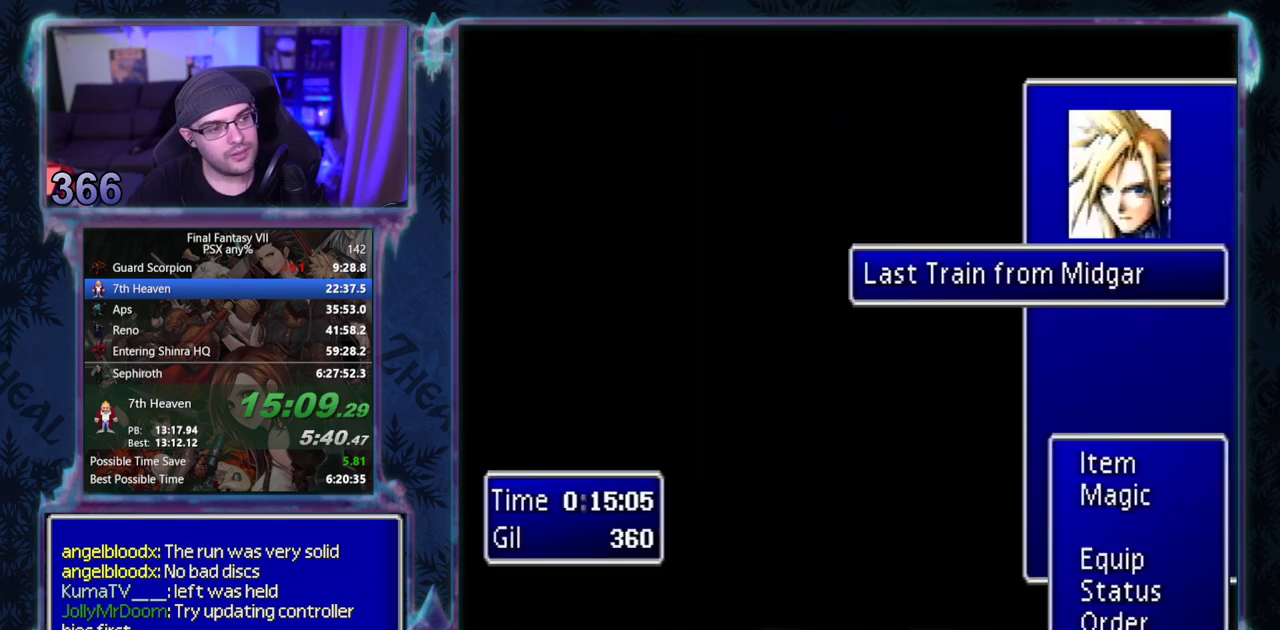
{"buttons": ["CROSS"], "left_stick": "center", "events": [[200, "CROSS", "down"]]}
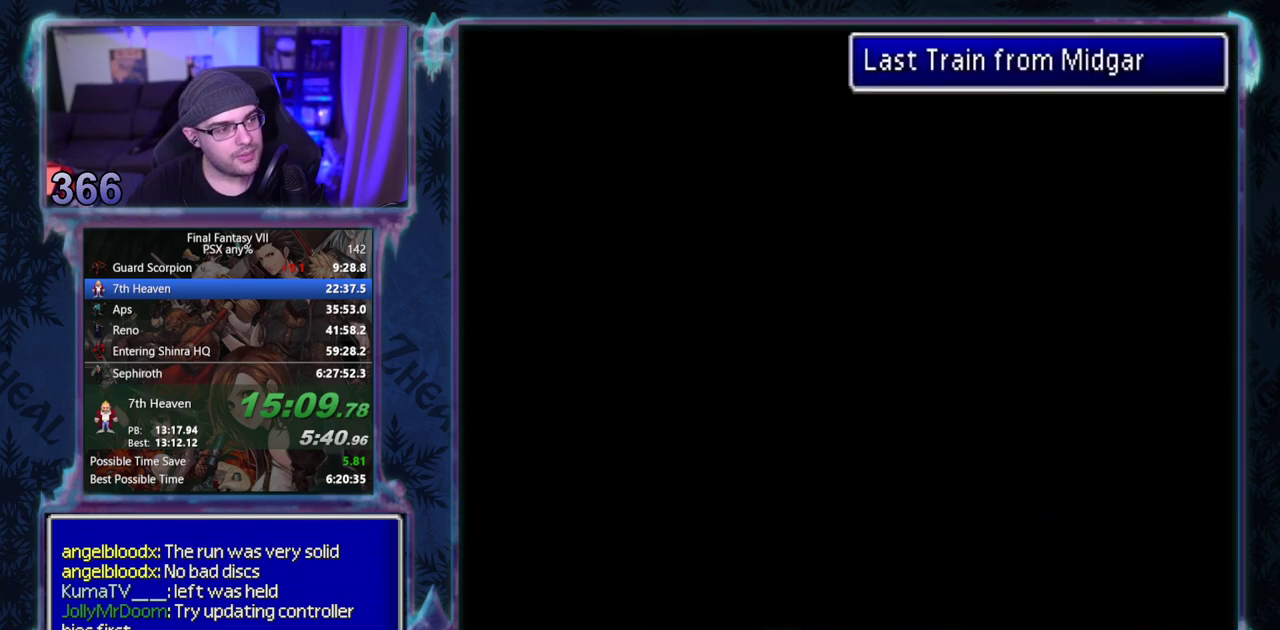
{"buttons": ["CROSS", "TRIANGLE"], "left_stick": "center", "events": [[300, "DPAD_DOWN", "down"], [350, "TRIANGLE", "down"], [383, "DPAD_DOWN", "up"]]}
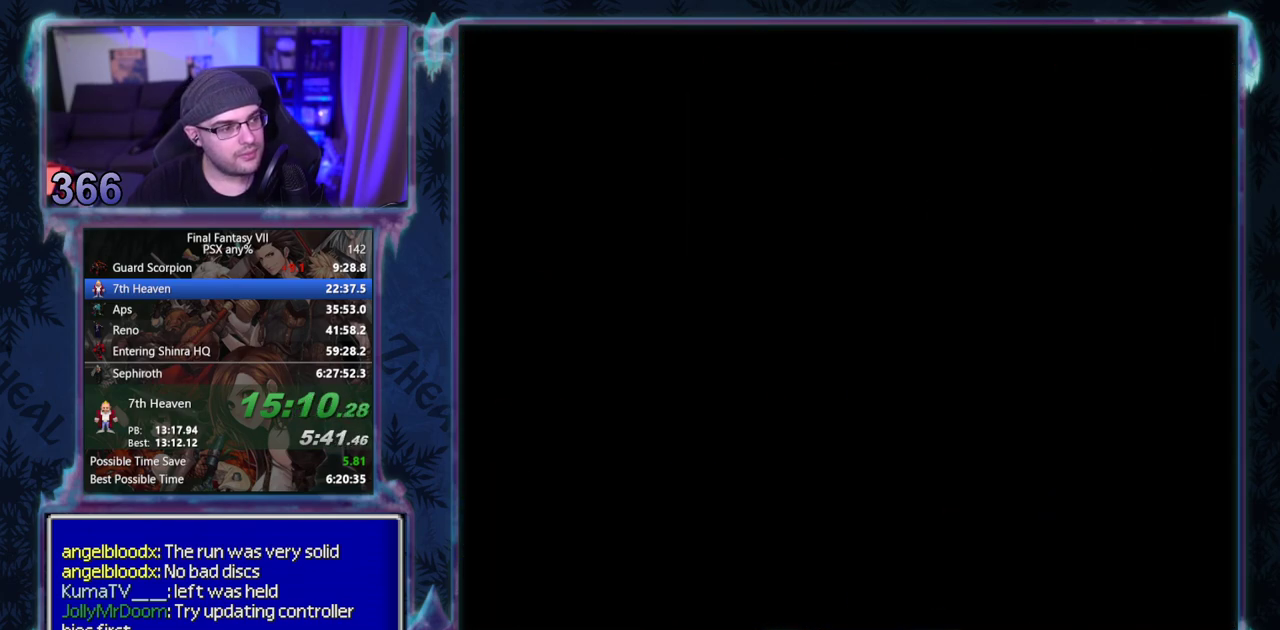
{"buttons": [], "left_stick": "center", "events": [[183, "TRIANGLE", "up"], [250, "CROSS", "up"]]}
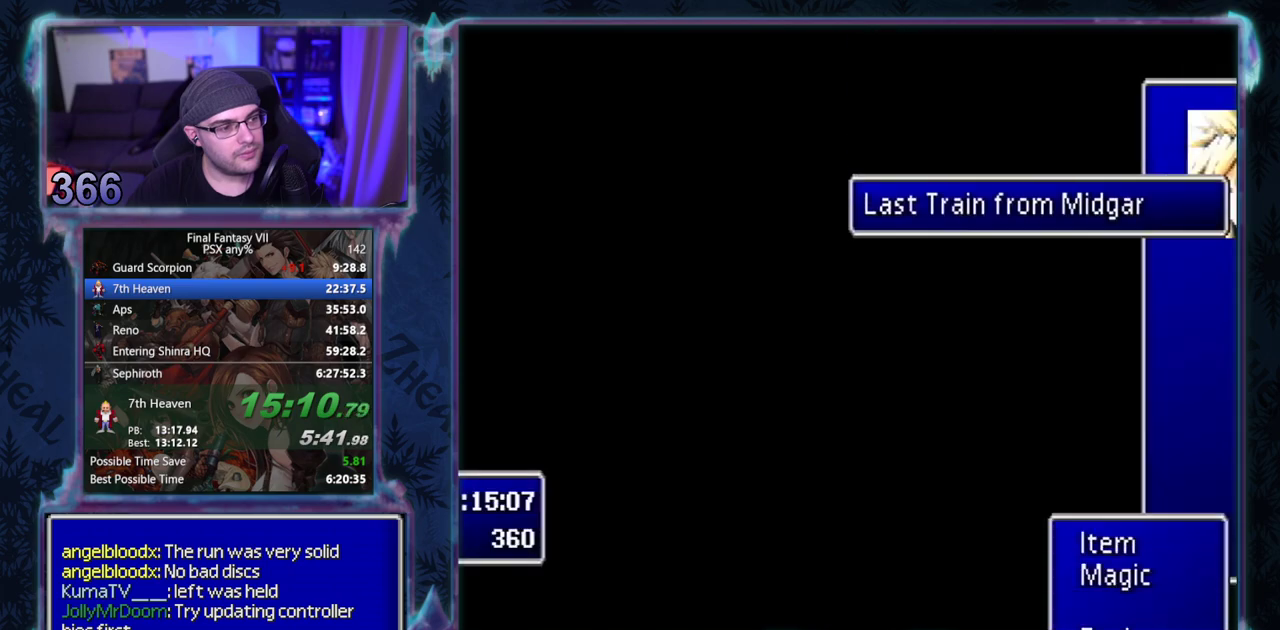
{"buttons": ["CROSS", "CIRCLE", "DPAD_DOWN", "DPAD_RIGHT"], "left_stick": "center"}
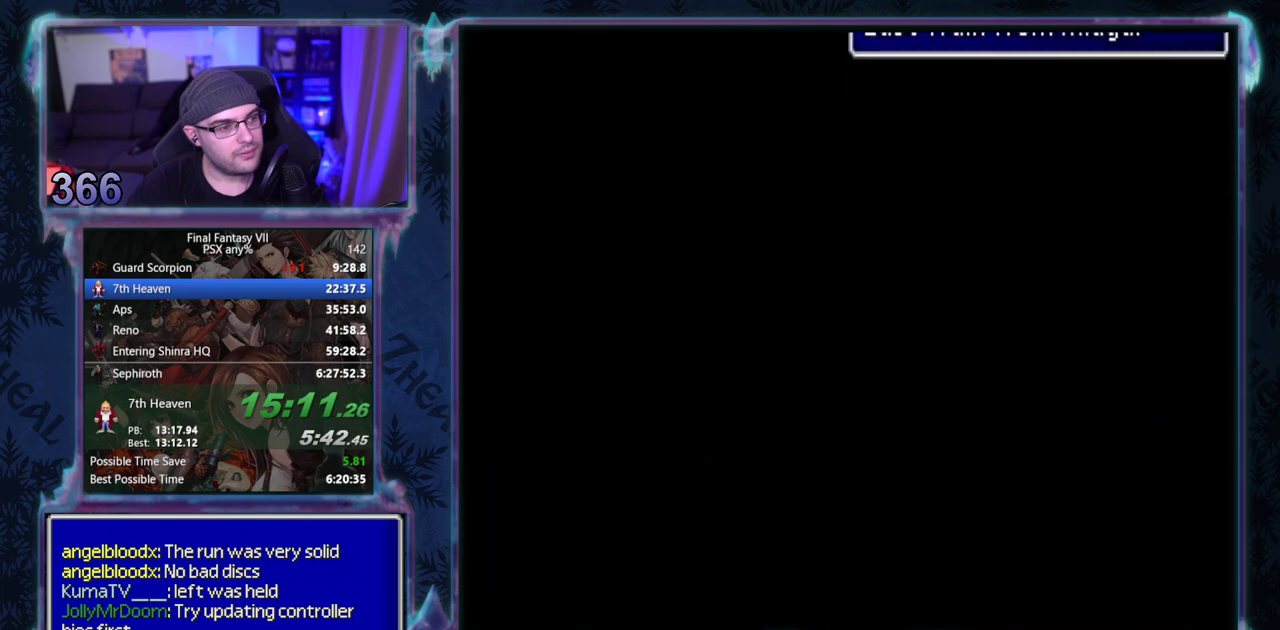
{"buttons": [], "left_stick": "center"}
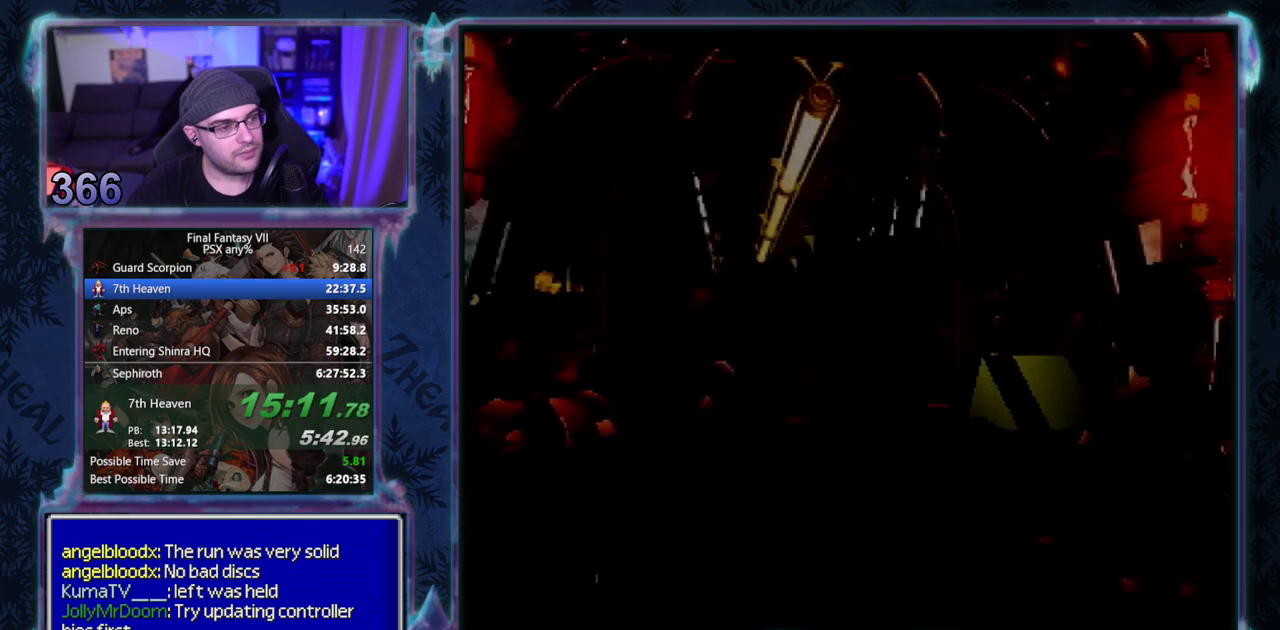
{"buttons": ["DPAD_UP"], "left_stick": "center", "events": [[150, "DPAD_UP", "down"]]}
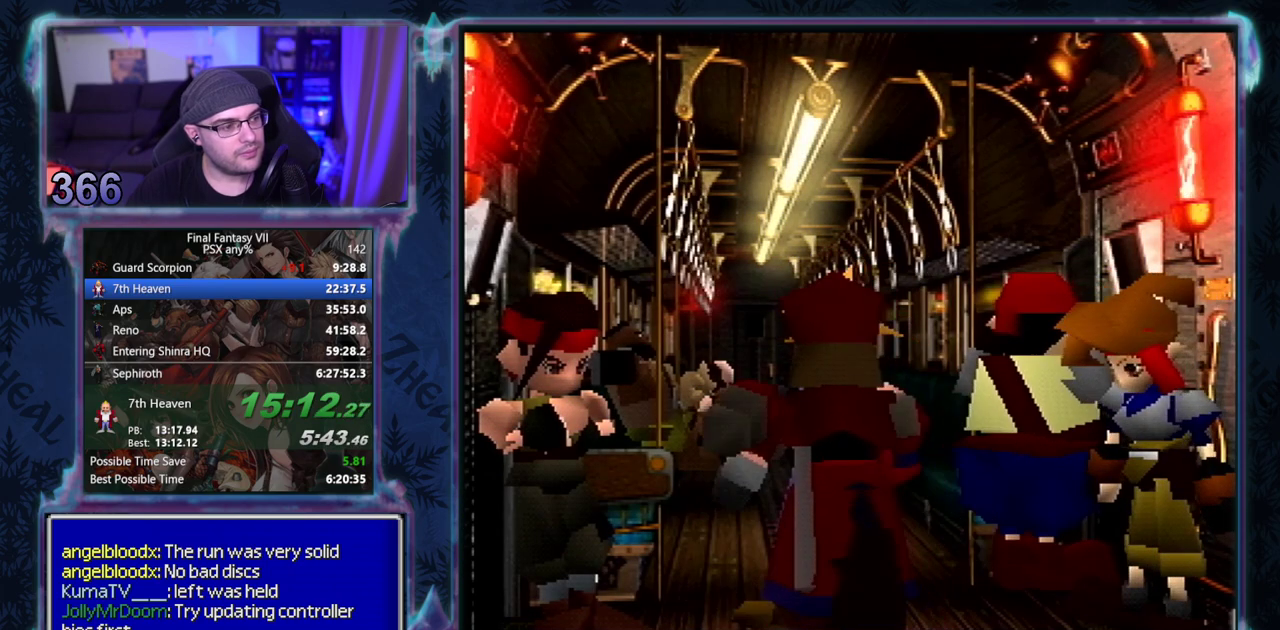
{"buttons": ["DPAD_UP"], "left_stick": "center", "events": []}
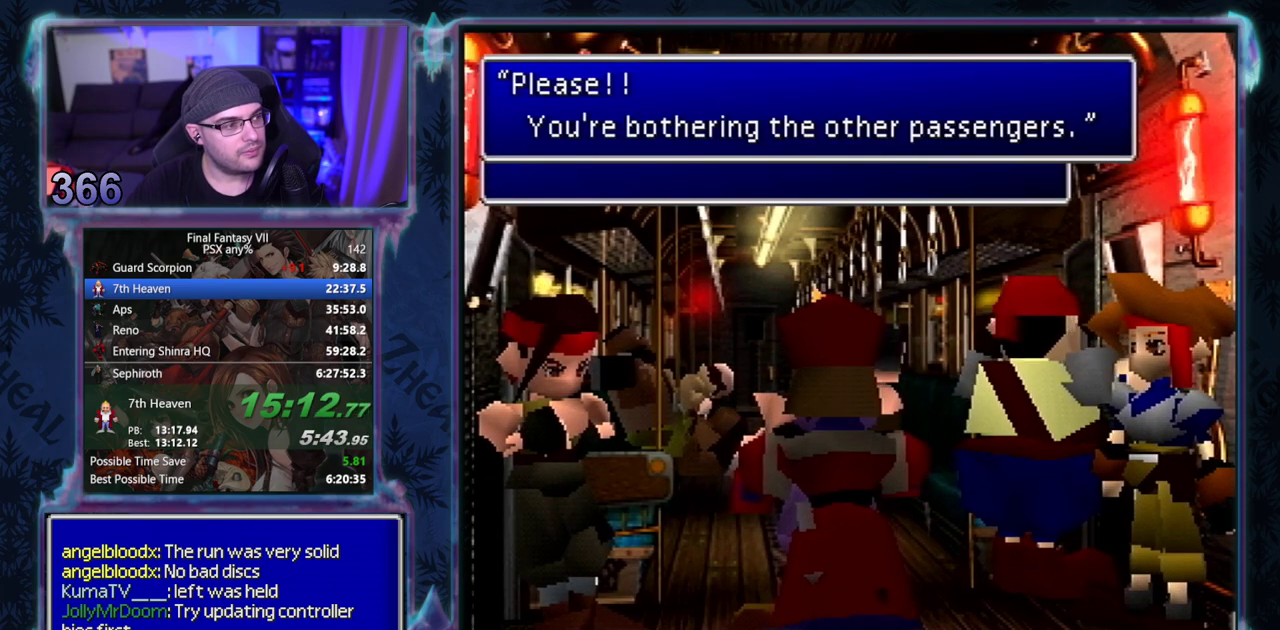
{"buttons": ["DPAD_UP"], "left_stick": "center", "events": []}
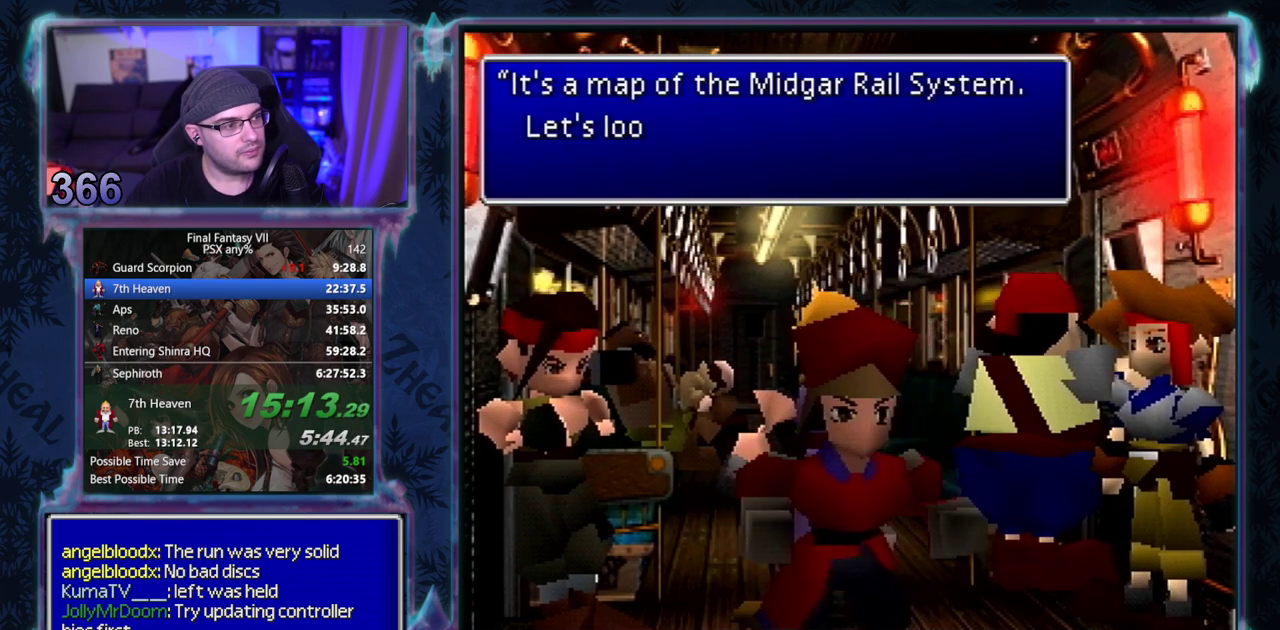
{"buttons": ["DPAD_UP"], "left_stick": "center", "events": []}
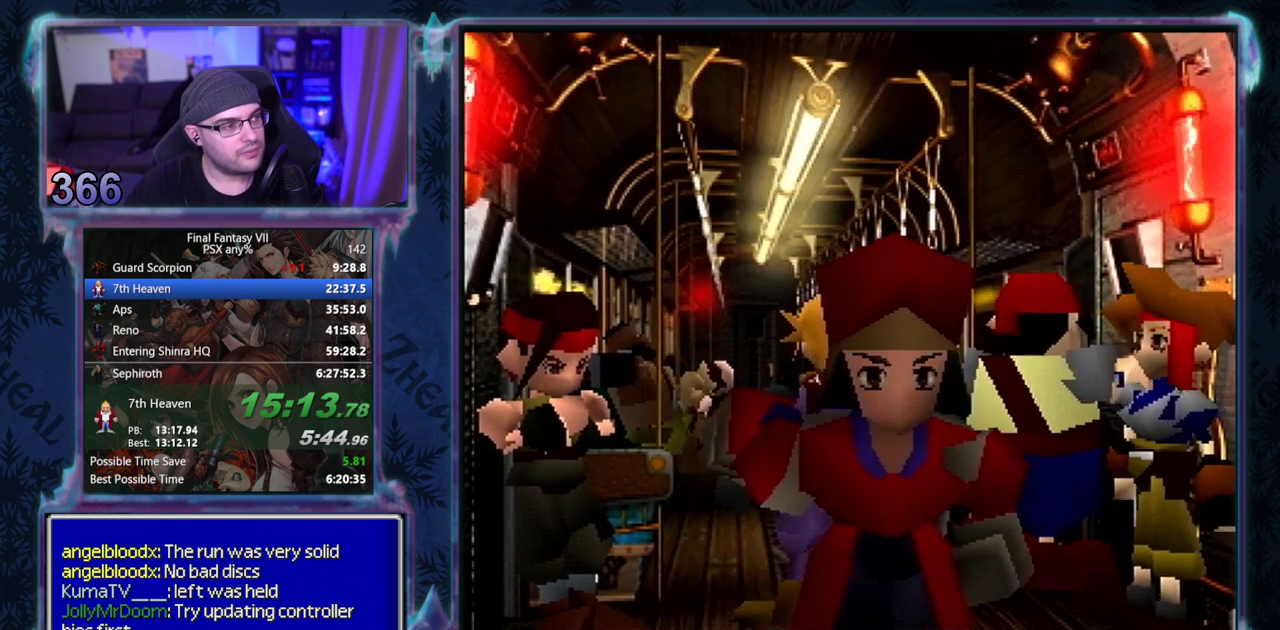
{"buttons": ["CROSS", "DPAD_UP"], "left_stick": "center", "events": [[100, "CROSS", "down"]]}
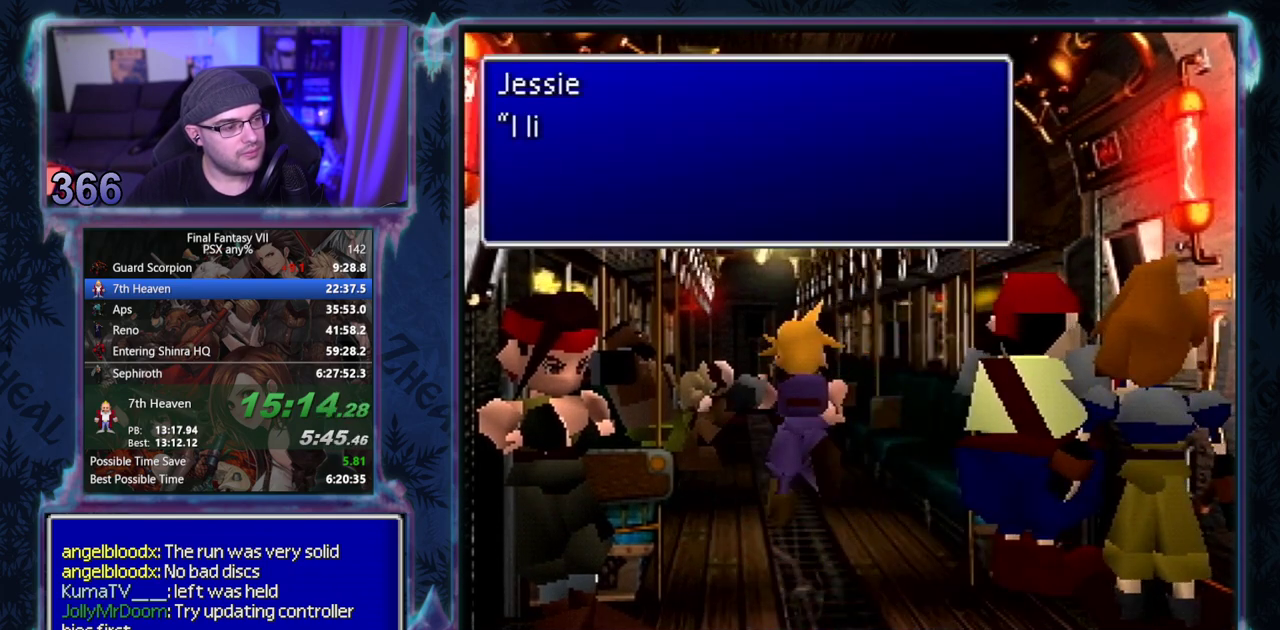
{"buttons": ["CROSS", "DPAD_UP"], "left_stick": "center", "events": []}
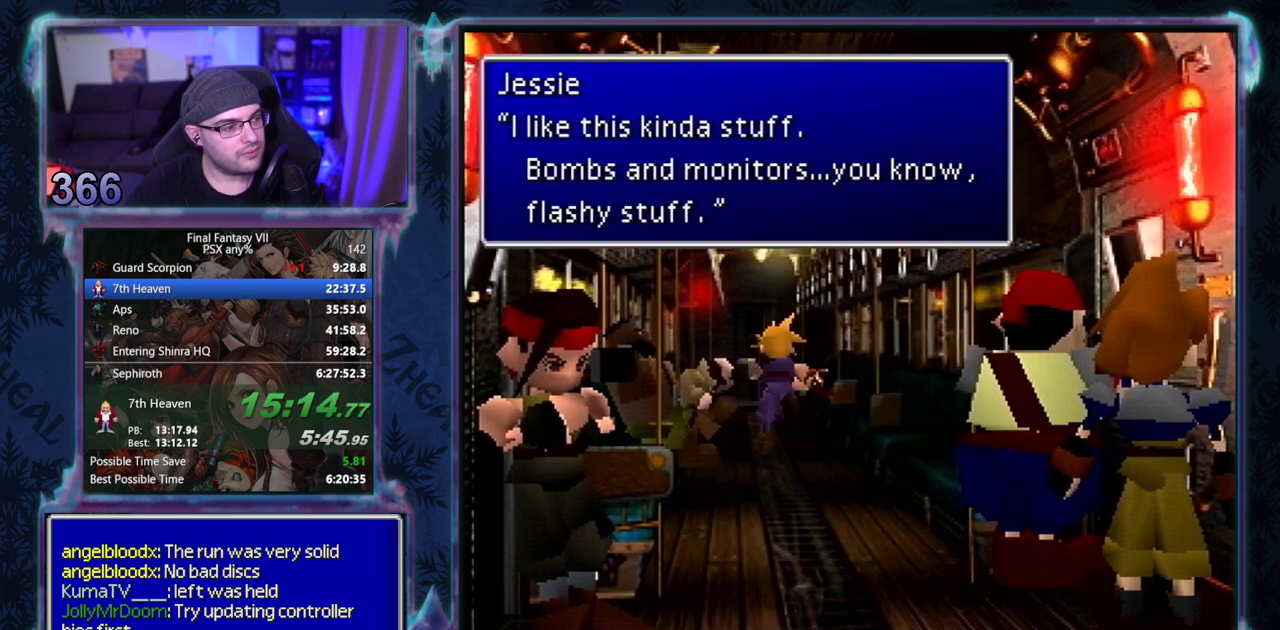
{"buttons": ["CROSS", "DPAD_UP"], "left_stick": "center", "events": []}
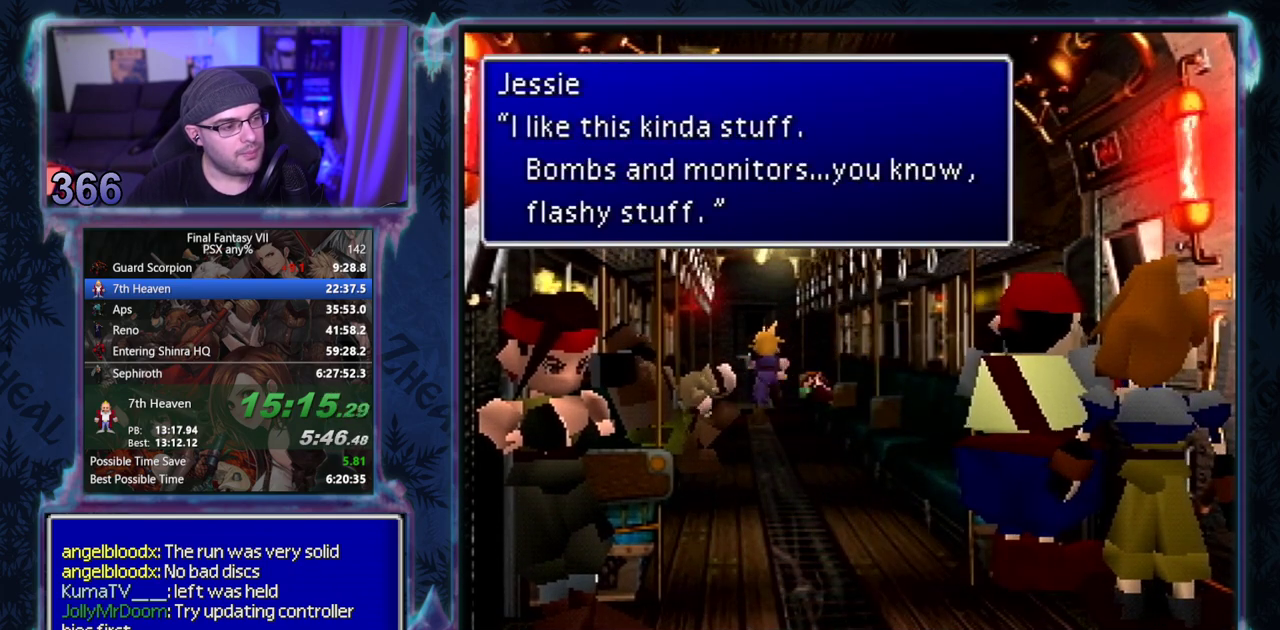
{"buttons": ["CROSS", "DPAD_UP"], "left_stick": "center", "events": []}
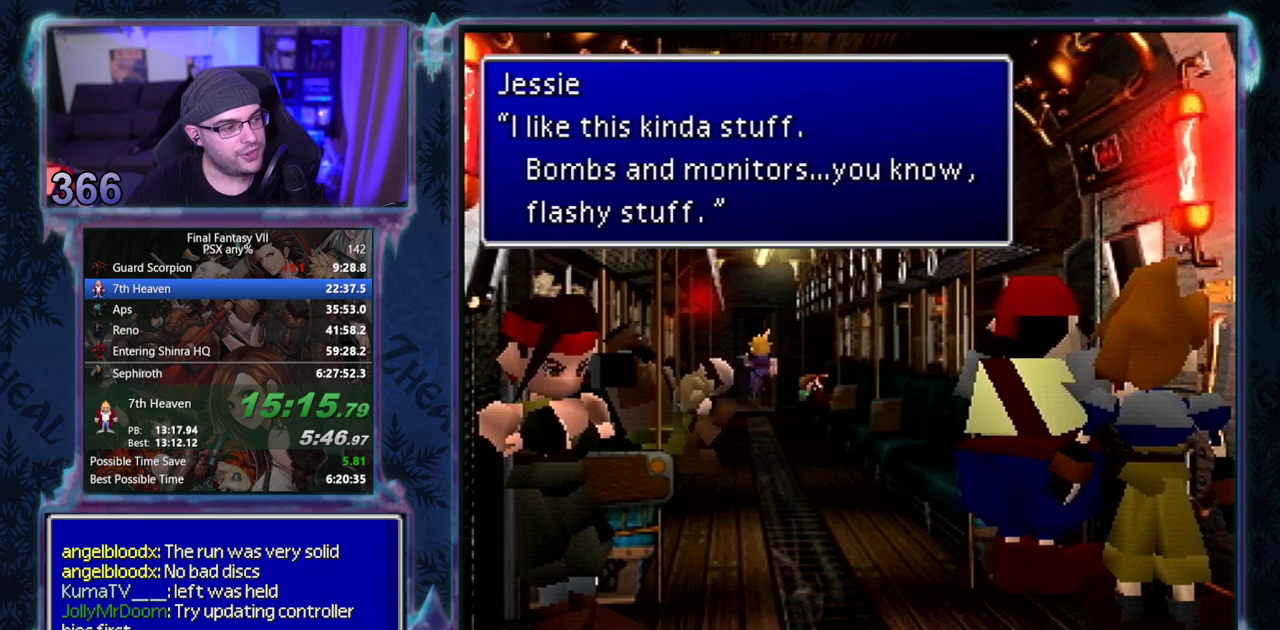
{"buttons": ["CROSS", "DPAD_UP"], "left_stick": "center", "events": []}
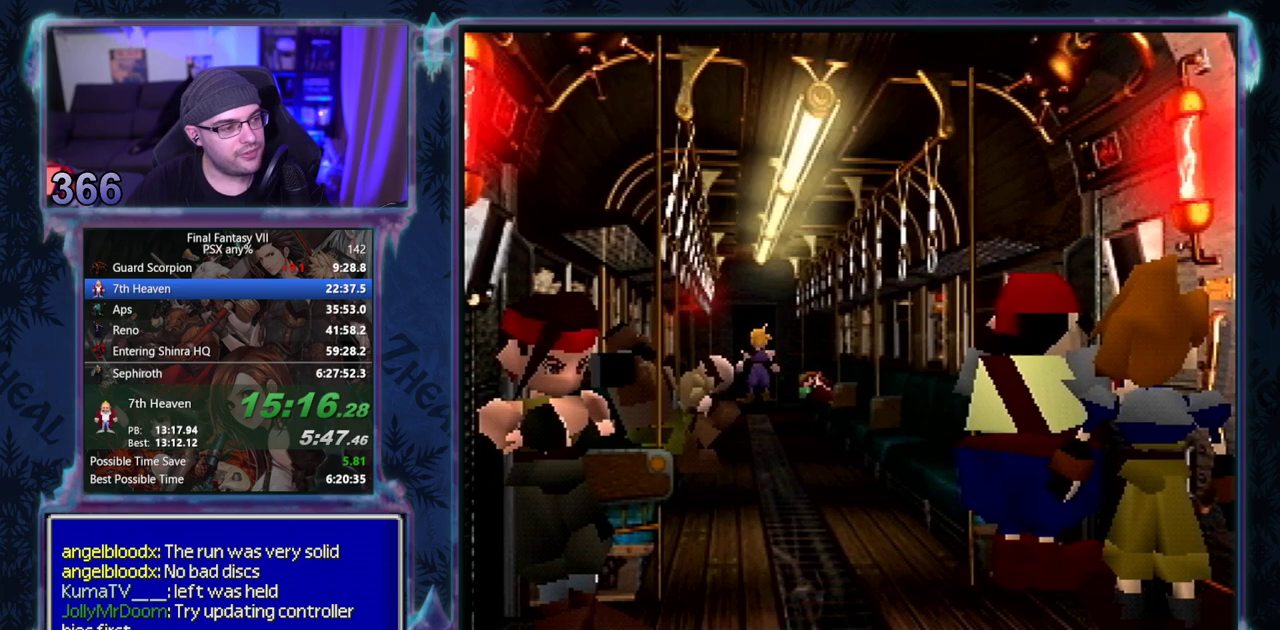
{"buttons": ["CROSS", "DPAD_DOWN"], "left_stick": "center", "events": [[333, "DPAD_UP", "up"], [483, "DPAD_DOWN", "down"]]}